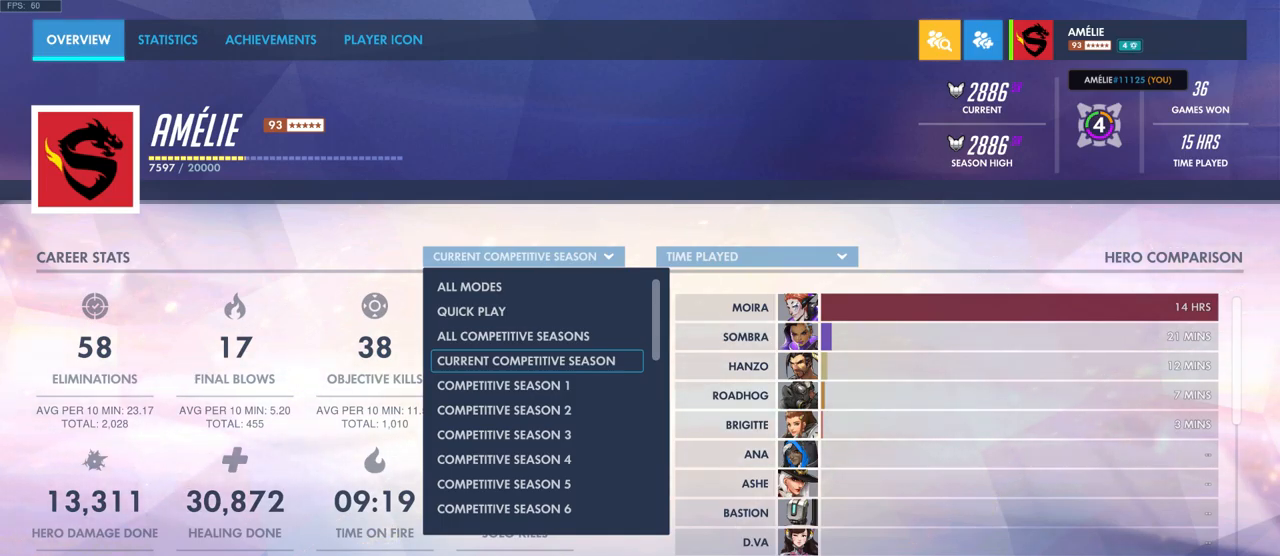
Gameplay with keyboard and mouse; each line is a JSON object with the keys and mouse buttons held at the frame after it. "events" lists presses ("down") and releases ("up") of "a", "ctrl", "d", "e", "q", "s", "shift", "space", "w", "mouse_left", "mouse_wheel", "mouse_right", "mouse_mb4" and "mouse_mb5" between this image and that frame as [ms after this image, input, new state], when the widget could be followed in between. "mouse_left", "mouse_wheel", "mouse_right", "mouse_mb4", "mouse_mb5" = the "left", "wheel", "right", "mb4", "mb5" buttons of the "mouse" list. No other keys are recorded. "wheel" means that the mouse wheel is clicked or scrolled. Mouse movement is not recorded.
{"keys": [], "mouse": [], "events": []}
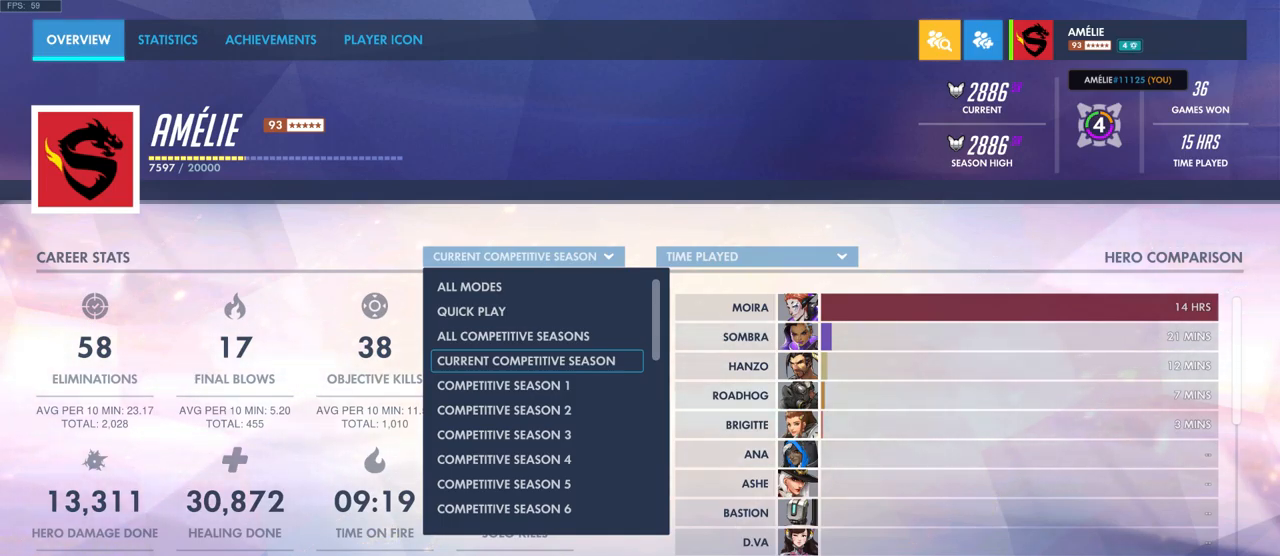
{"keys": [], "mouse": ["wheel"], "events": [[400, "mouse_wheel", "down"]]}
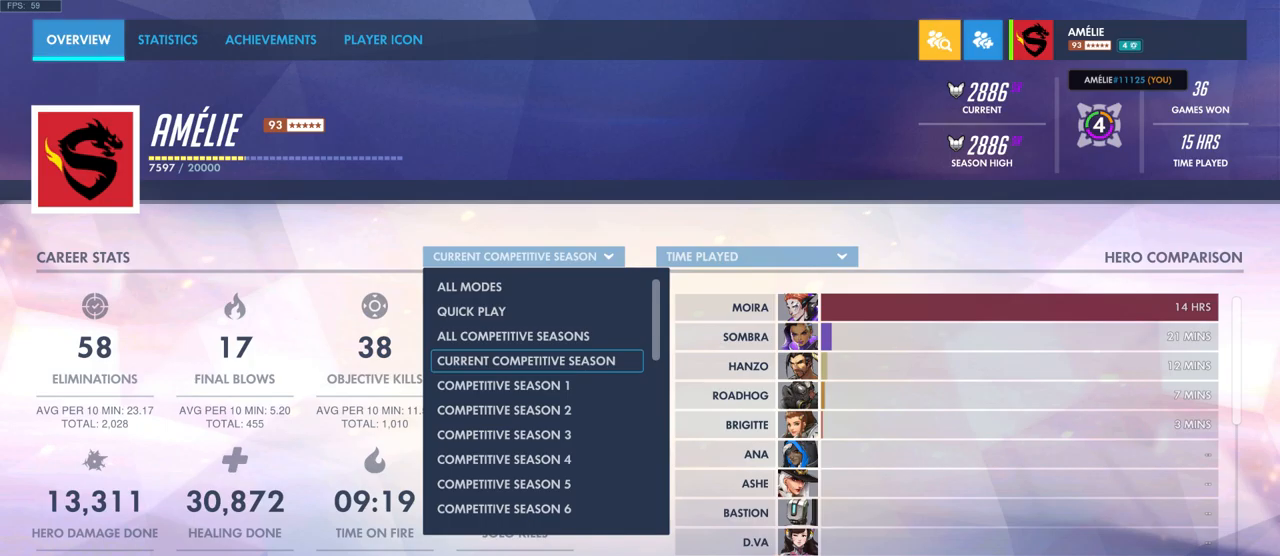
{"keys": [], "mouse": ["wheel"], "events": []}
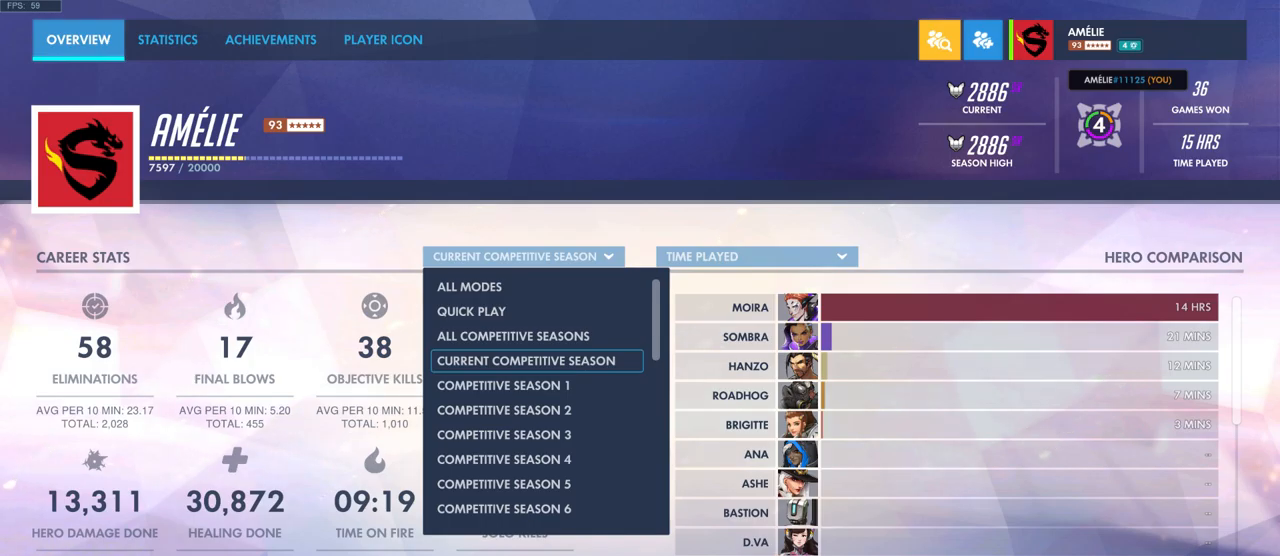
{"keys": [], "mouse": [], "events": [[367, "mouse_wheel", "up"]]}